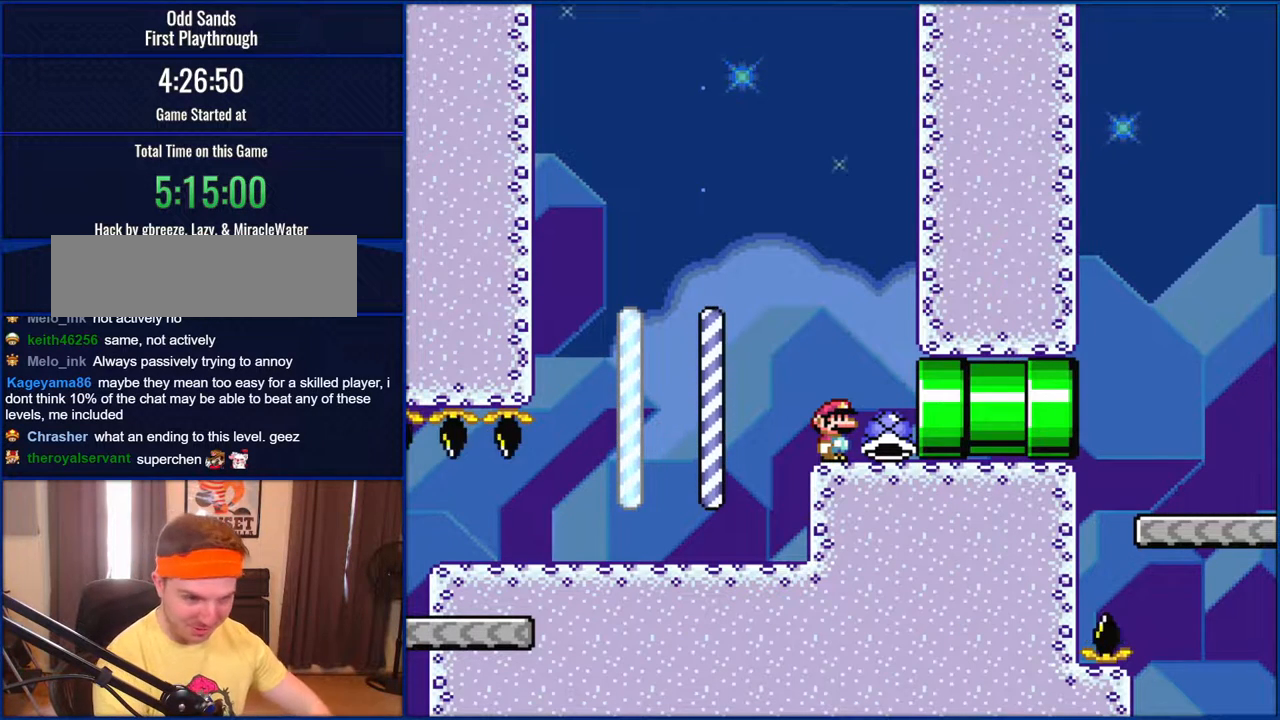
Gameplay with a controller (Nintendo layout); each line is a JSON object with the inputs held at the frame after it. "events" lists button and stick changes between this image and that frame as [ms after this image, input, new state], when the widget could be followed in between. Not read: L1 L3 R1 R3.
{"buttons": ["Y"], "events": []}
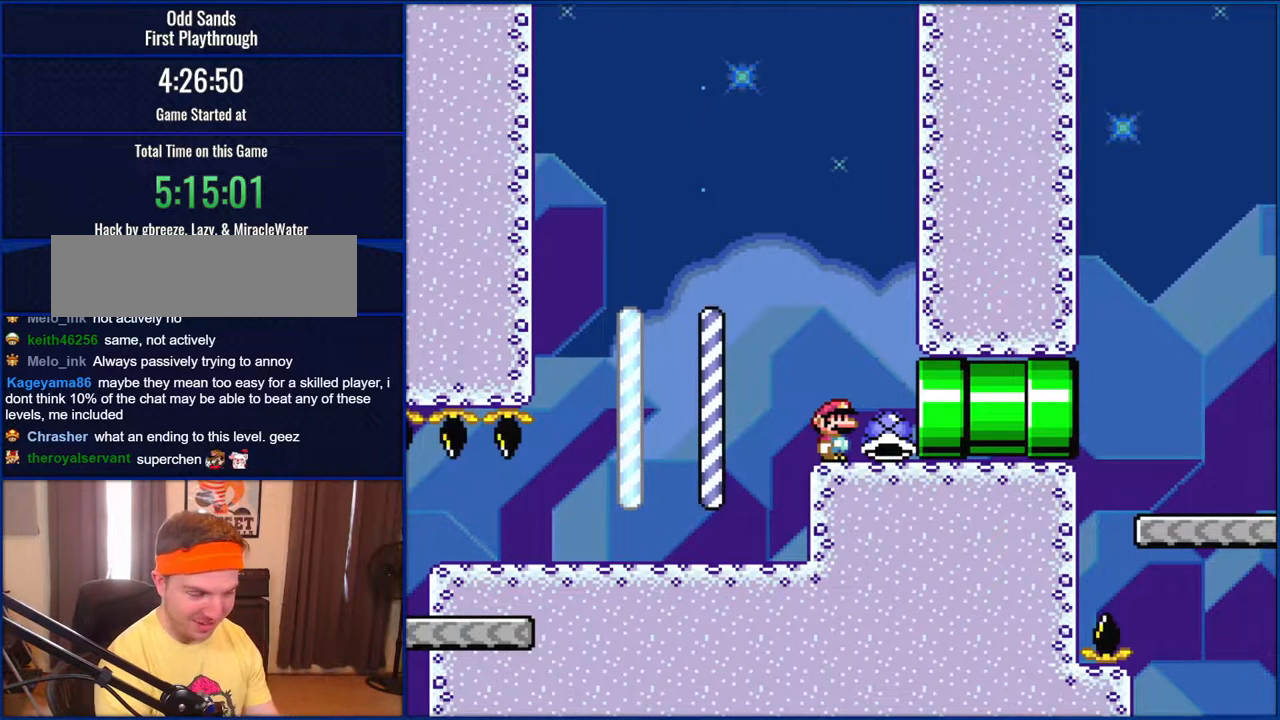
{"buttons": ["Y"], "events": []}
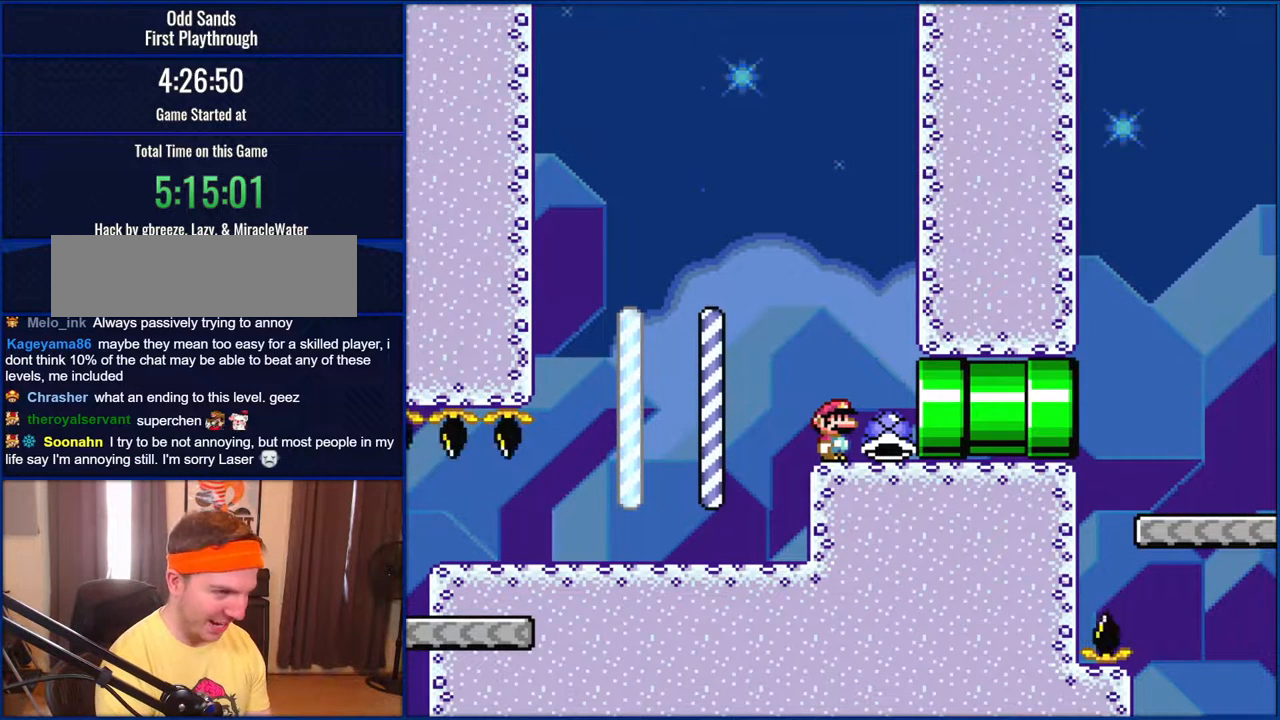
{"buttons": ["Y"], "events": []}
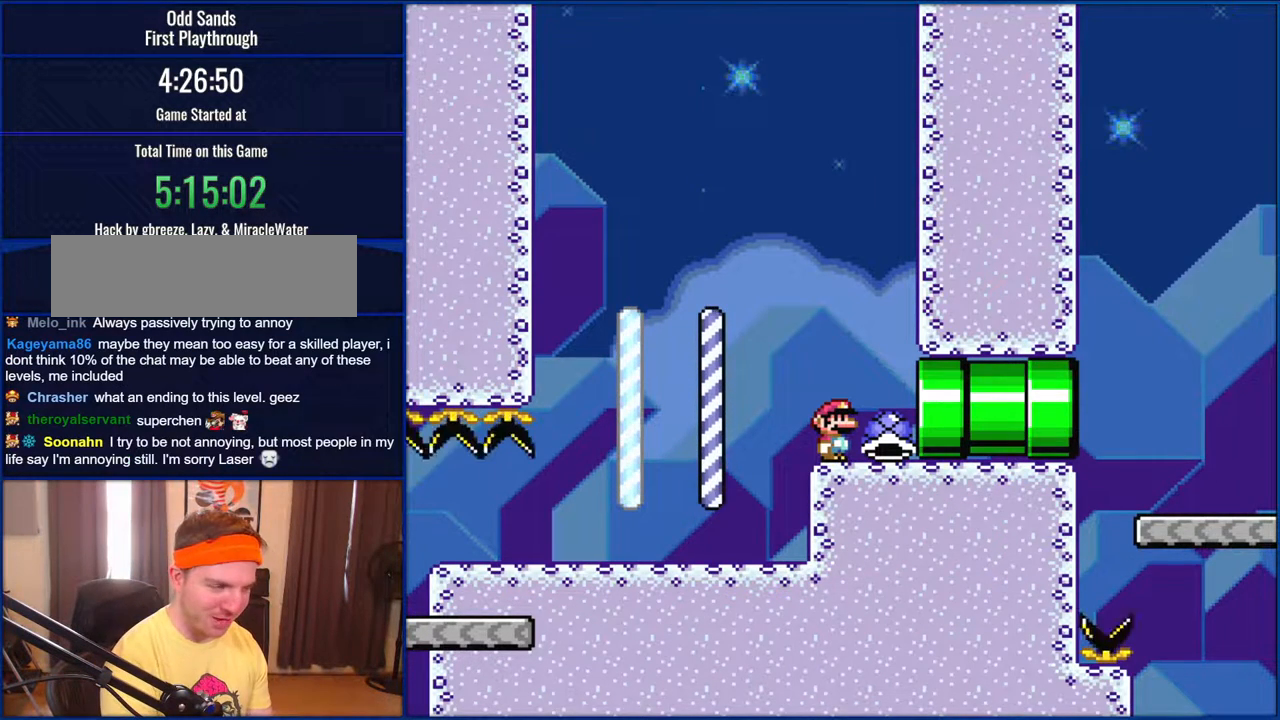
{"buttons": ["Y"], "events": []}
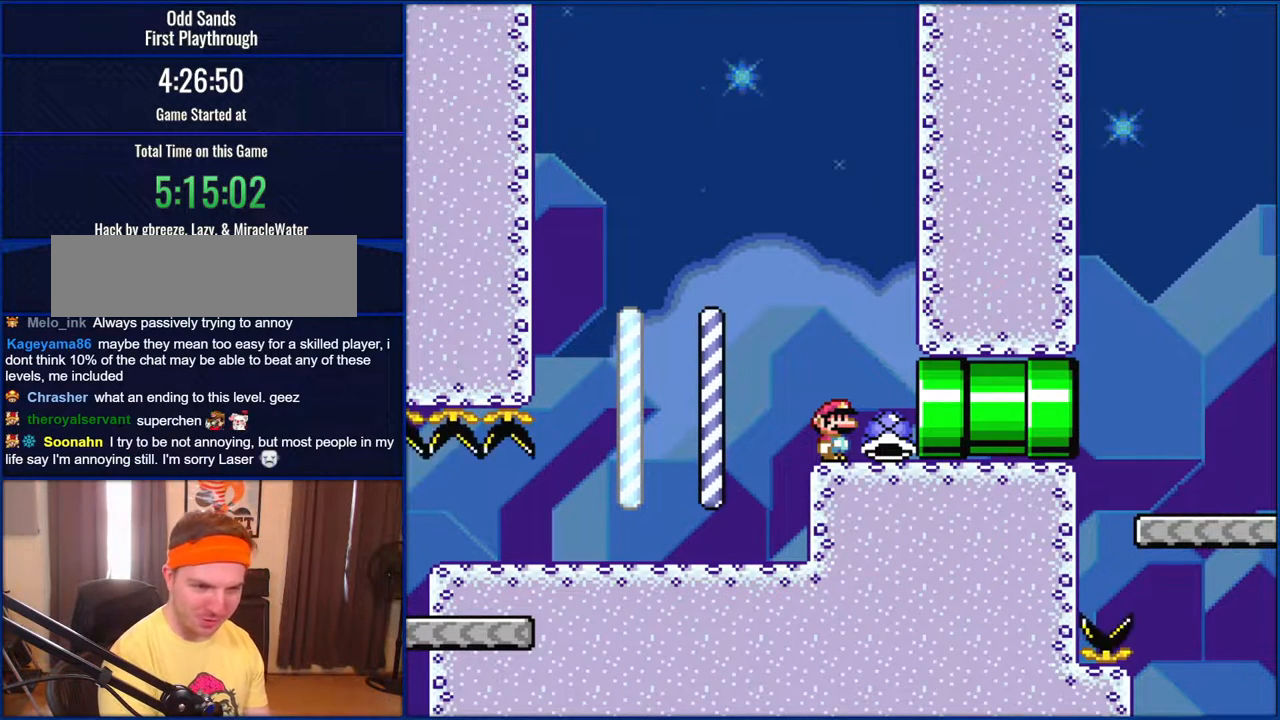
{"buttons": ["Y", "DPAD_RIGHT"], "events": [[400, "DPAD_RIGHT", "down"]]}
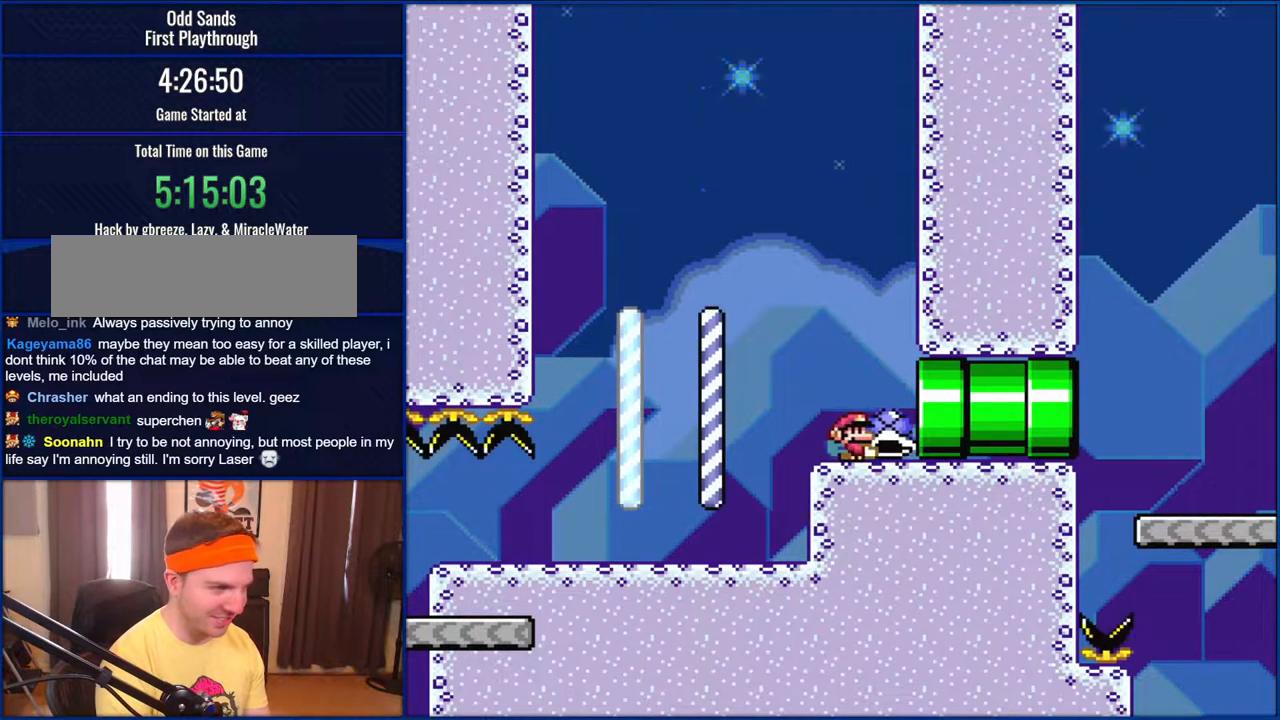
{"buttons": ["Y", "DPAD_RIGHT"], "events": []}
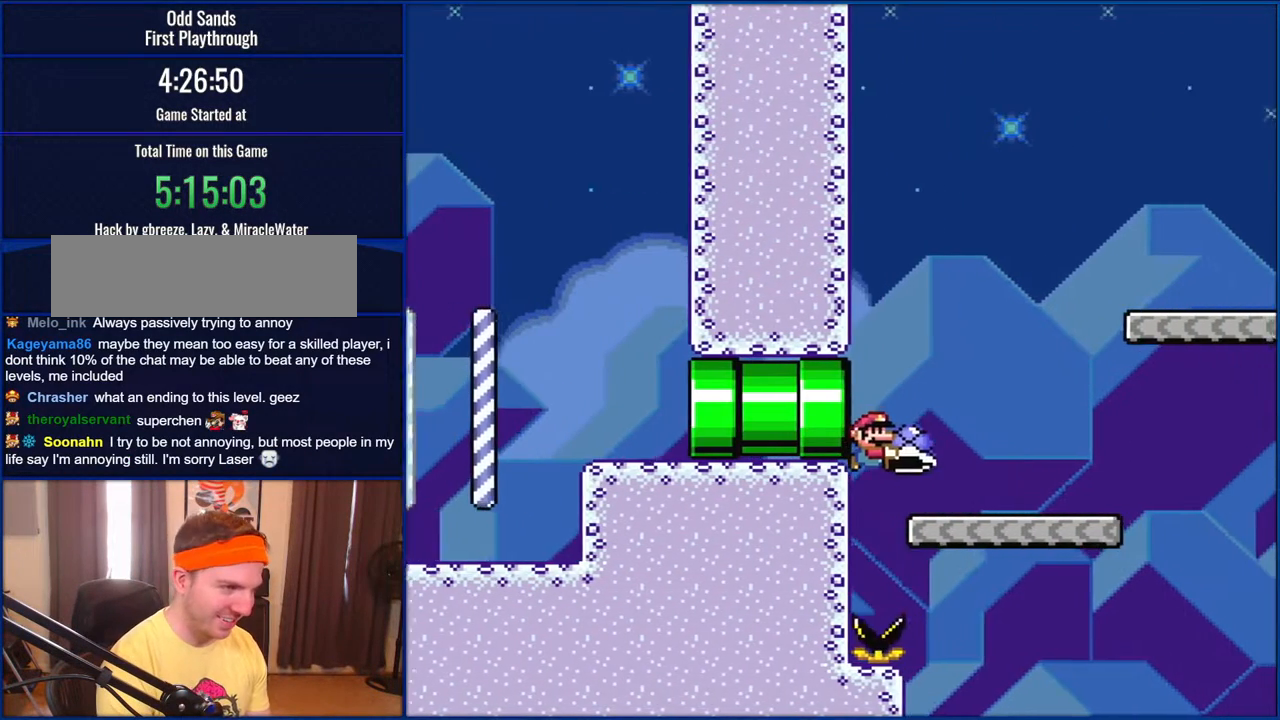
{"buttons": ["B", "Y", "DPAD_RIGHT"], "events": [[283, "B", "down"]]}
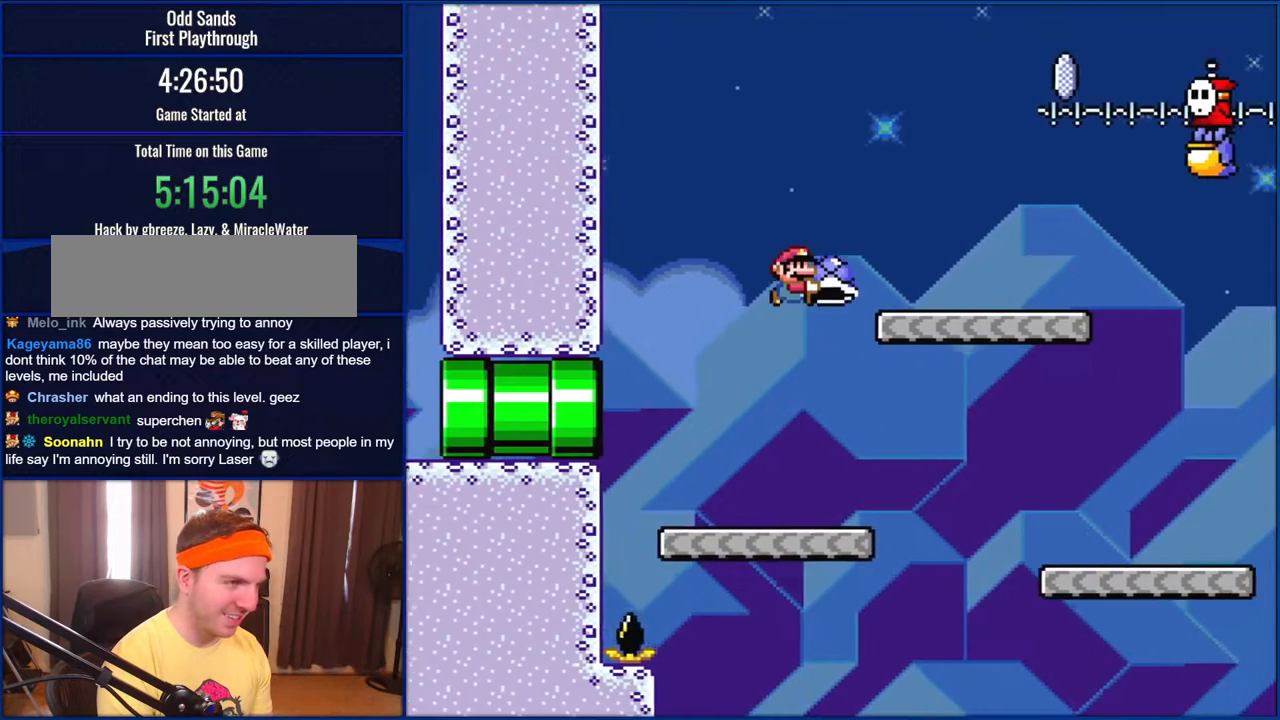
{"buttons": ["B", "Y", "DPAD_UP"], "events": [[133, "B", "up"], [350, "DPAD_LEFT", "down"], [350, "DPAD_RIGHT", "up"], [383, "B", "down"], [483, "DPAD_LEFT", "up"], [483, "DPAD_UP", "down"]]}
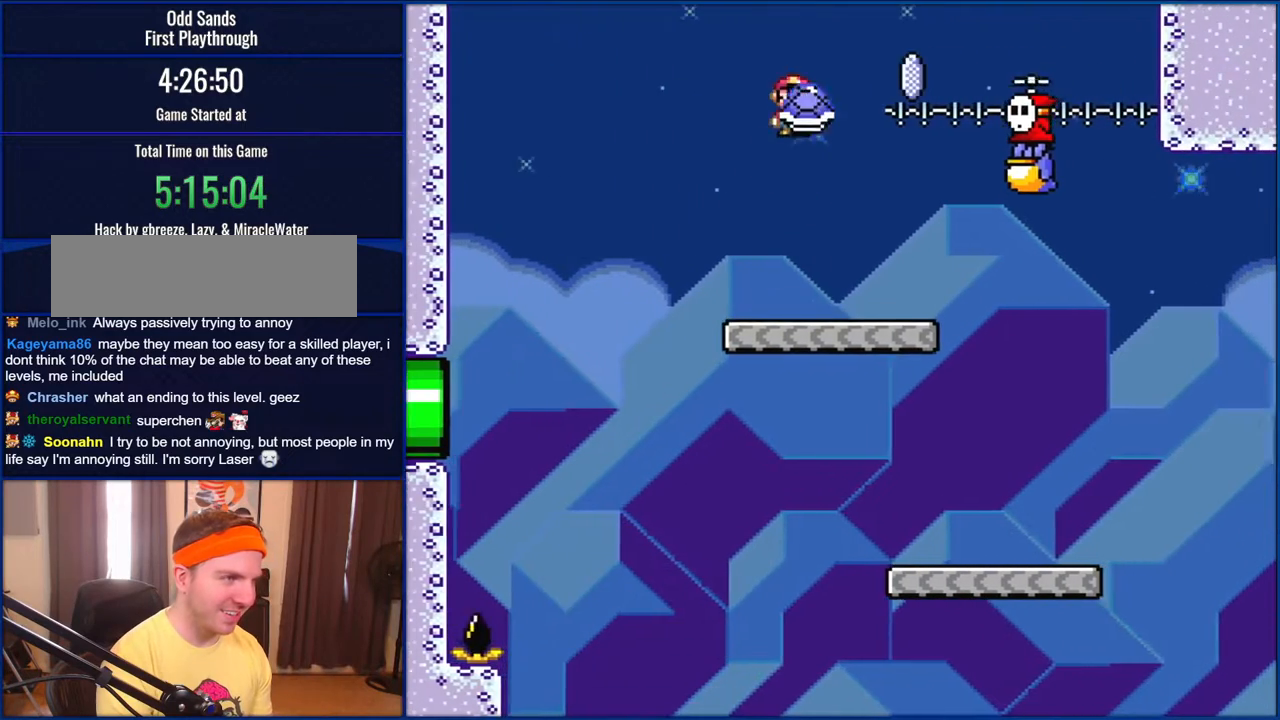
{"buttons": ["Y"], "events": [[17, "DPAD_RIGHT", "down"], [17, "DPAD_UP", "up"], [150, "DPAD_RIGHT", "up"], [183, "B", "up"], [217, "Y", "up"], [317, "Y", "down"]]}
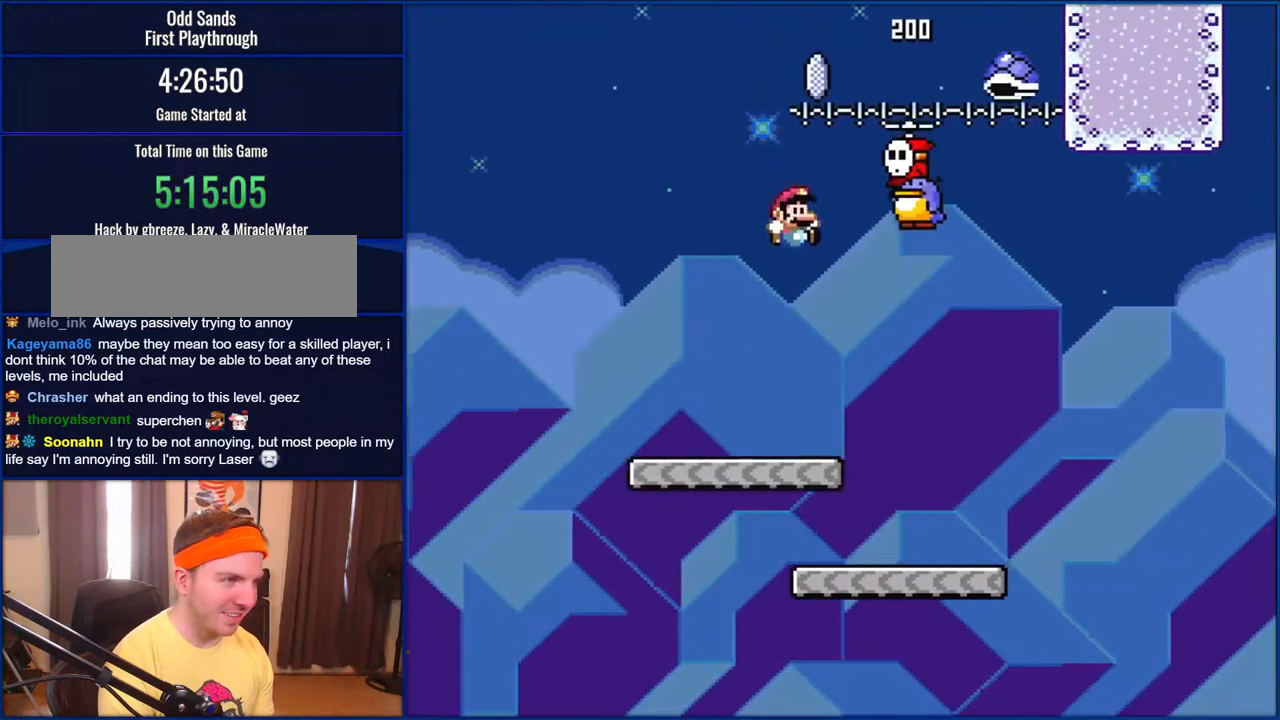
{"buttons": ["Y"], "events": [[183, "DPAD_RIGHT", "down"], [417, "DPAD_RIGHT", "up"], [450, "DPAD_LEFT", "down"], [483, "DPAD_LEFT", "up"]]}
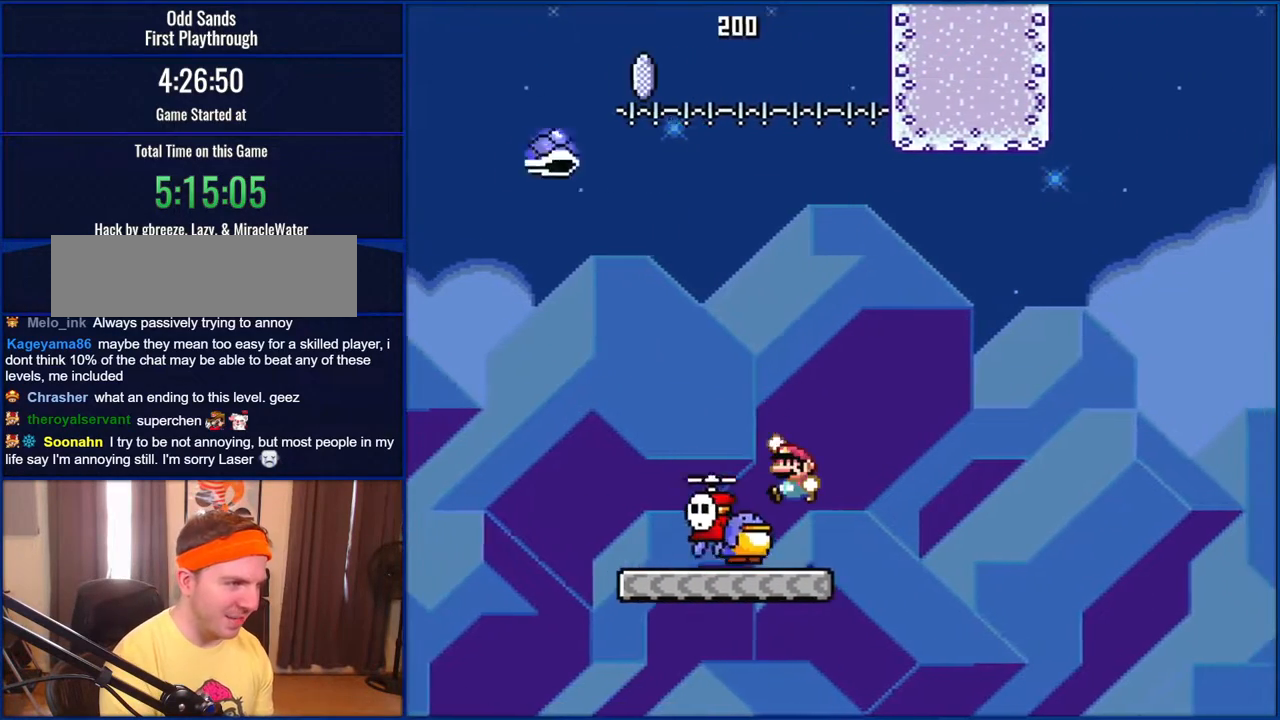
{"buttons": ["B", "Y"], "events": [[17, "B", "down"]]}
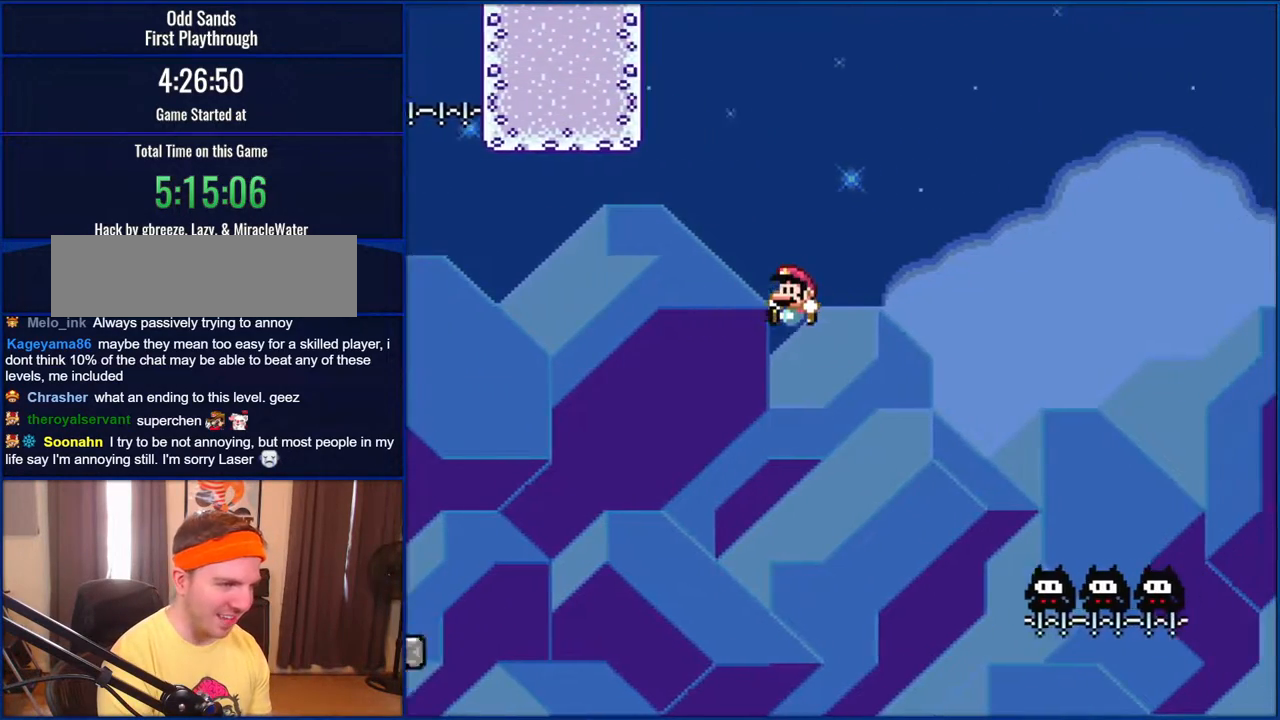
{"buttons": ["B", "Y"], "events": []}
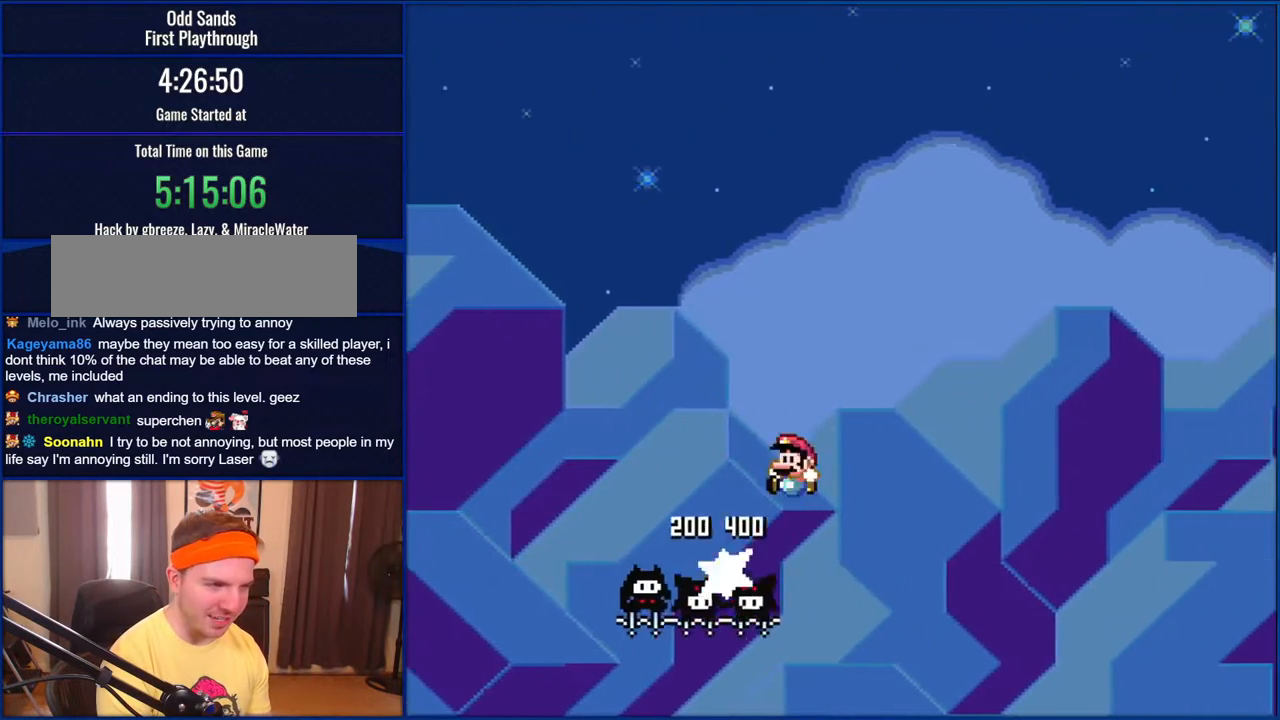
{"buttons": ["B", "Y"], "events": []}
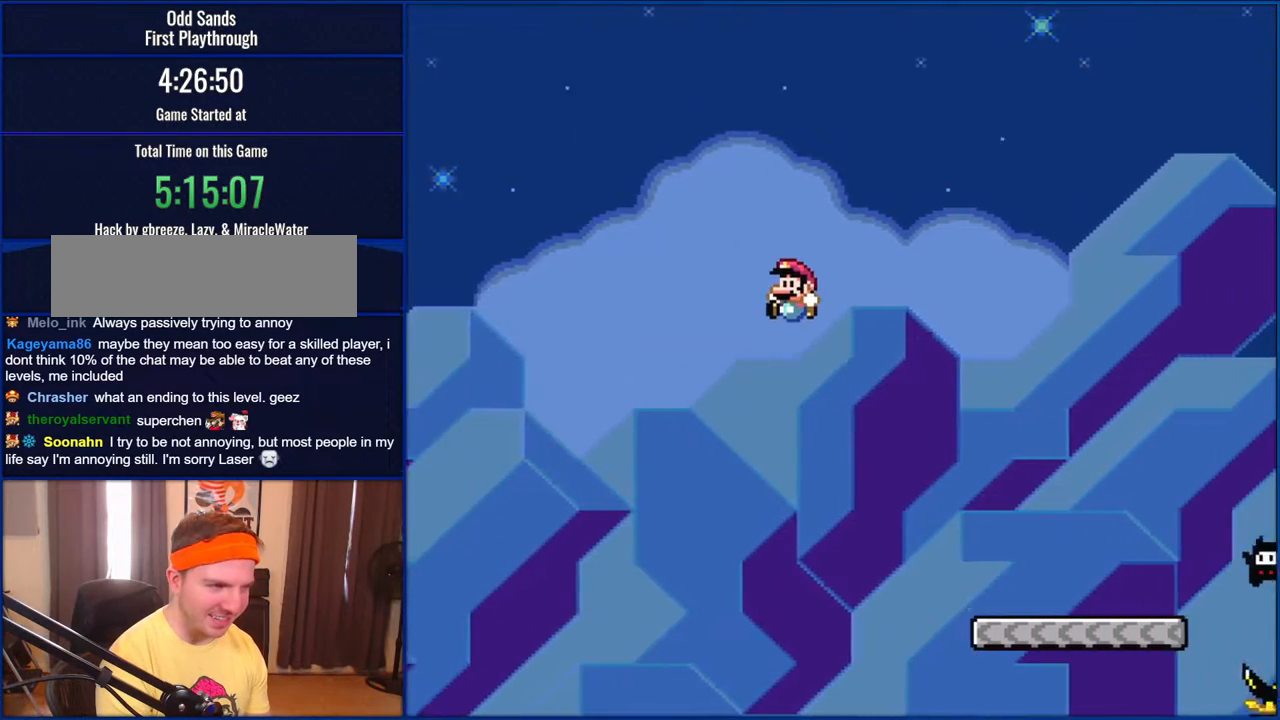
{"buttons": ["B", "Y", "DPAD_LEFT"], "events": [[283, "DPAD_LEFT", "down"]]}
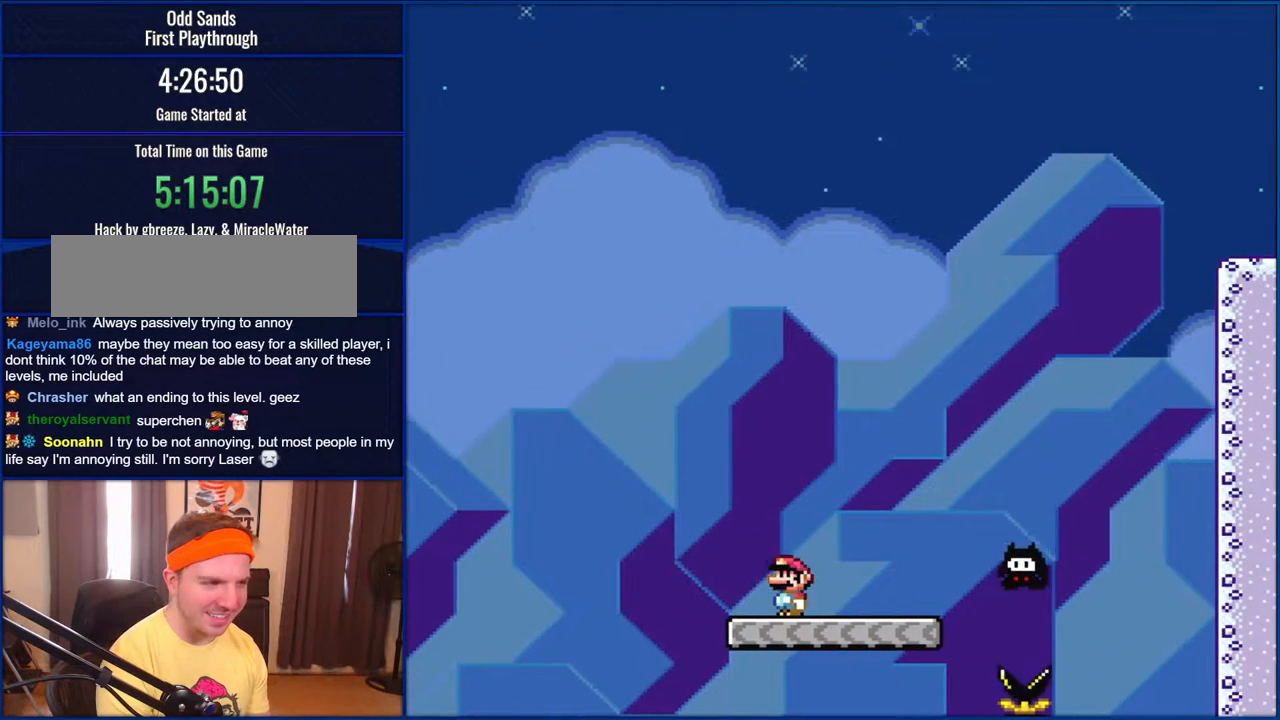
{"buttons": ["B", "Y", "DPAD_RIGHT"], "events": [[50, "DPAD_LEFT", "up"], [367, "DPAD_RIGHT", "down"]]}
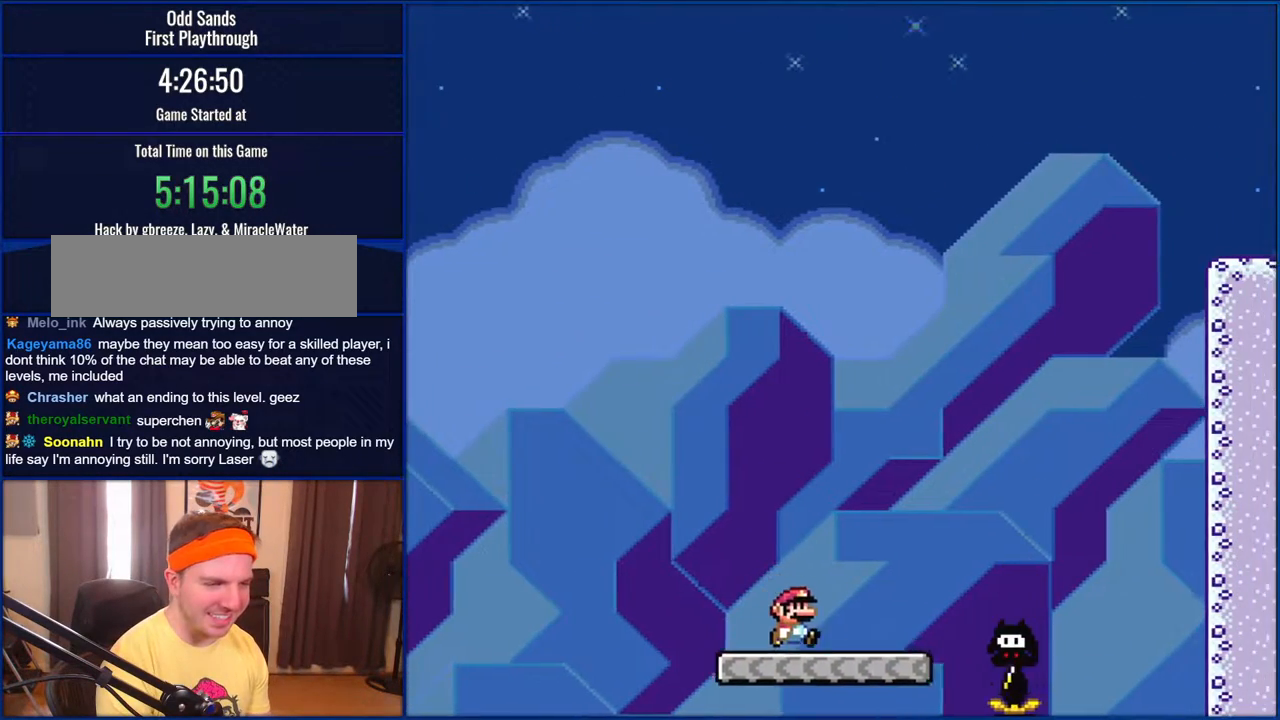
{"buttons": ["B", "Y"], "events": [[17, "B", "up"], [183, "B", "down"], [433, "DPAD_RIGHT", "up"]]}
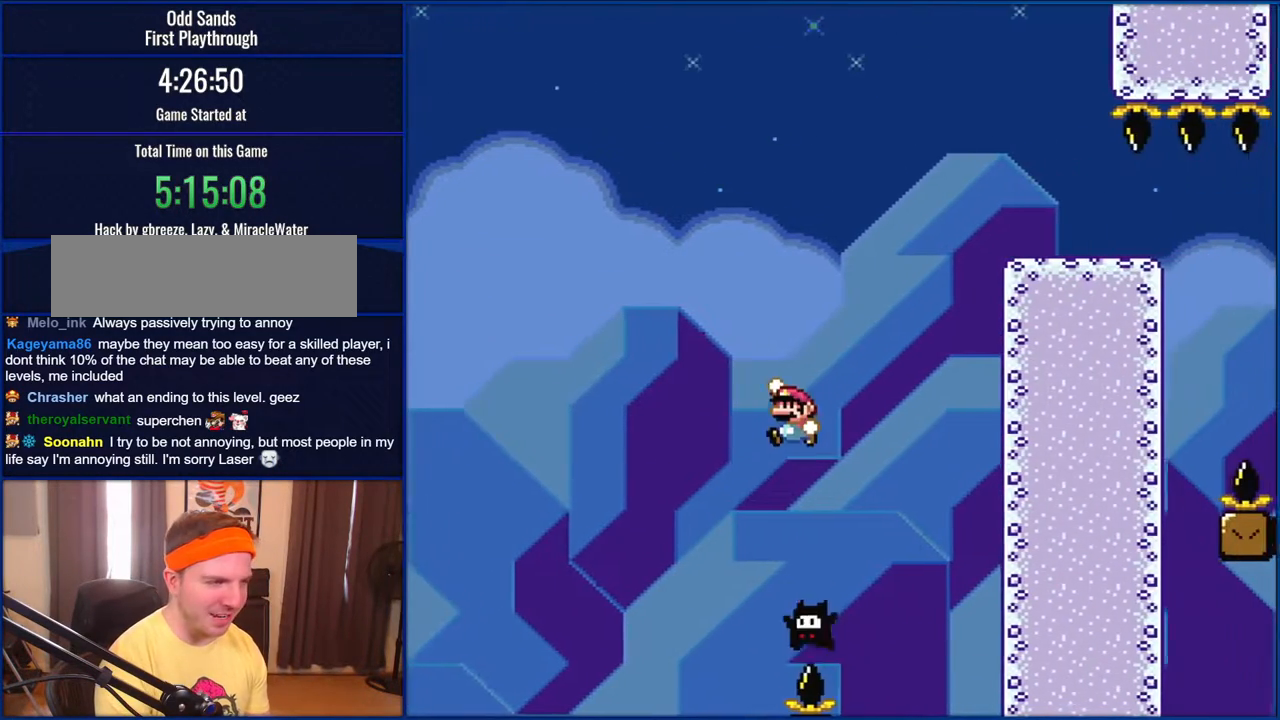
{"buttons": ["B", "Y", "DPAD_RIGHT"], "events": [[50, "DPAD_LEFT", "down"], [167, "DPAD_LEFT", "up"], [383, "DPAD_RIGHT", "down"]]}
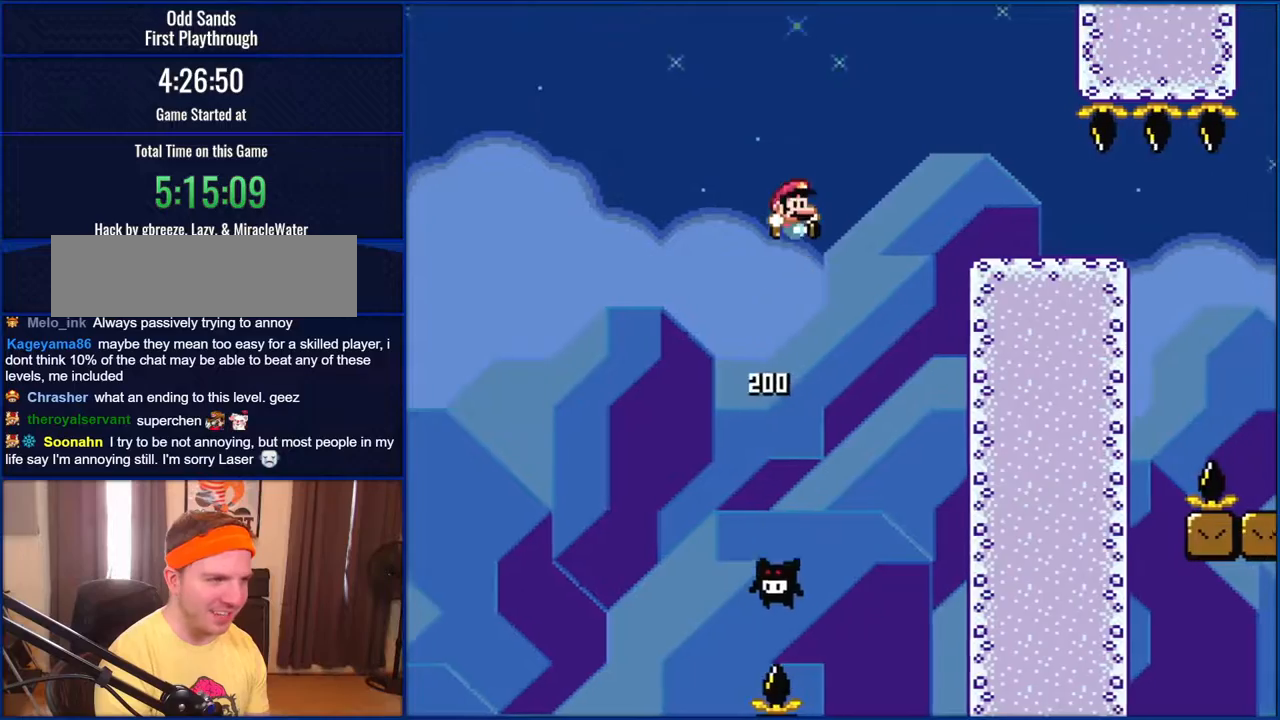
{"buttons": ["B", "Y", "DPAD_RIGHT"], "events": []}
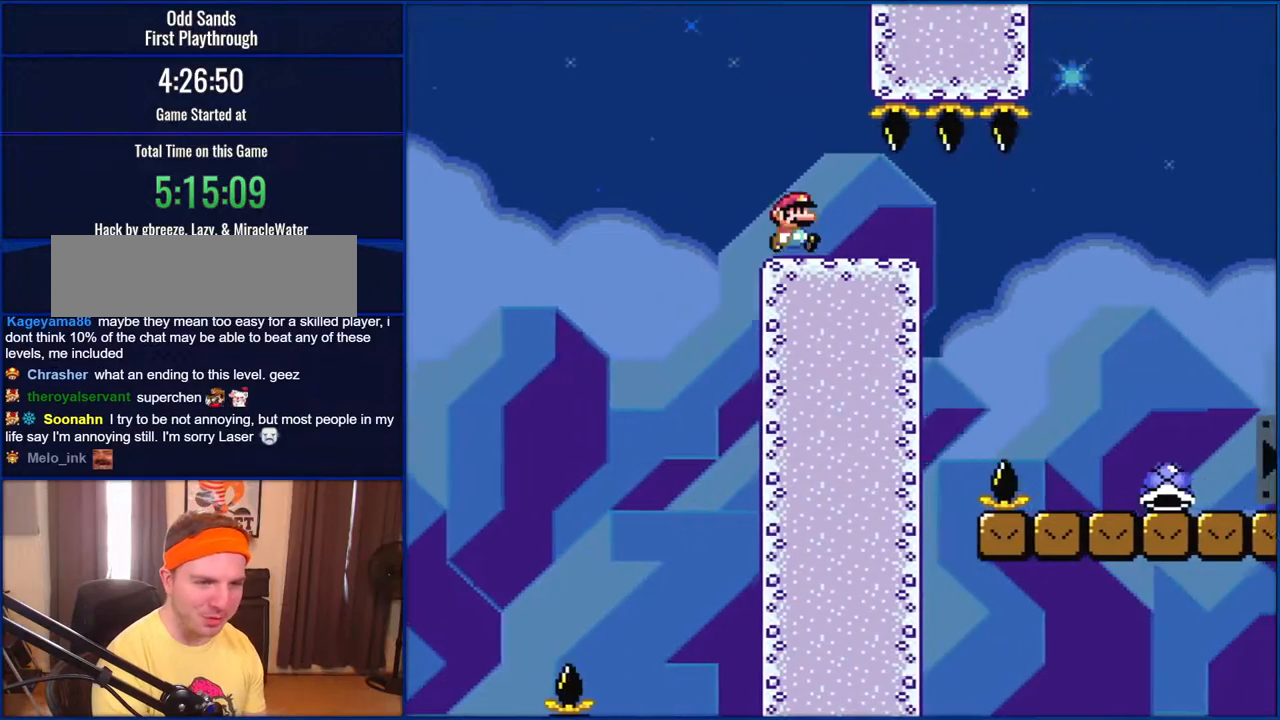
{"buttons": ["B", "Y", "DPAD_RIGHT"], "events": []}
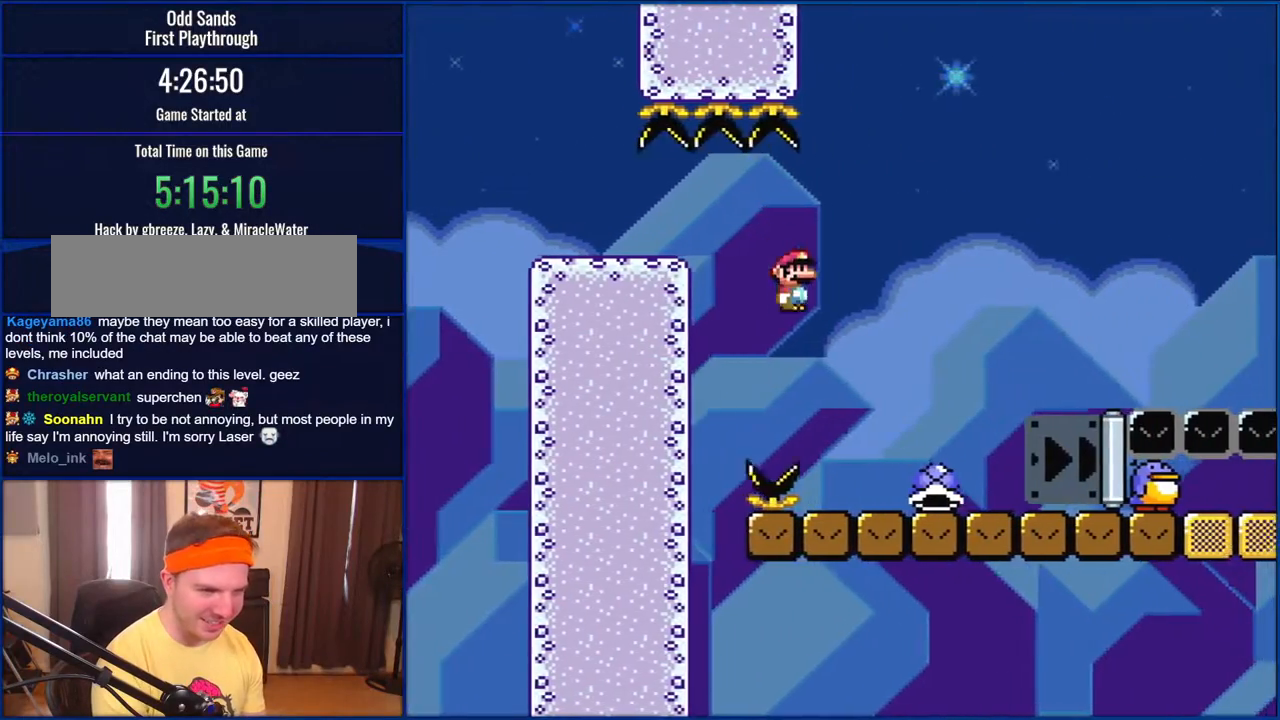
{"buttons": ["Y", "DPAD_RIGHT"], "events": [[417, "B", "up"]]}
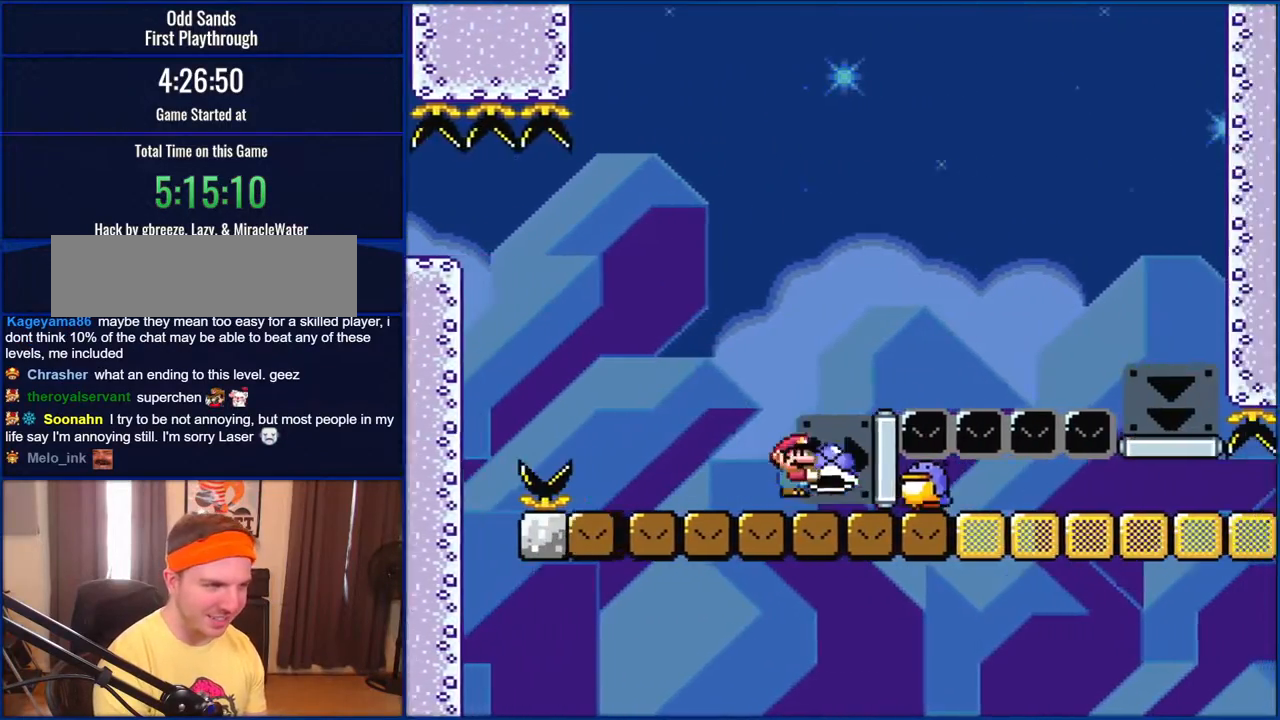
{"buttons": ["Y", "DPAD_RIGHT"], "events": [[83, "B", "down"], [467, "B", "up"]]}
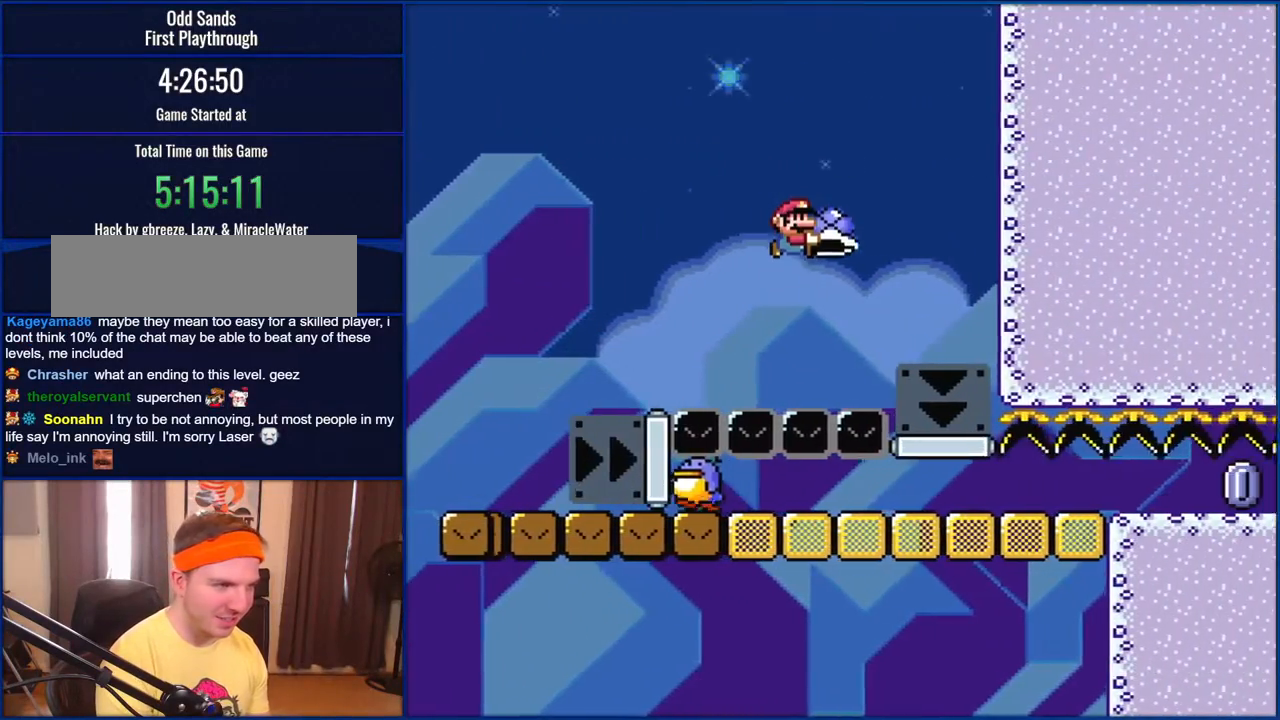
{"buttons": ["B", "Y", "DPAD_LEFT"], "events": [[50, "B", "down"], [250, "DPAD_RIGHT", "up"], [350, "DPAD_LEFT", "down"]]}
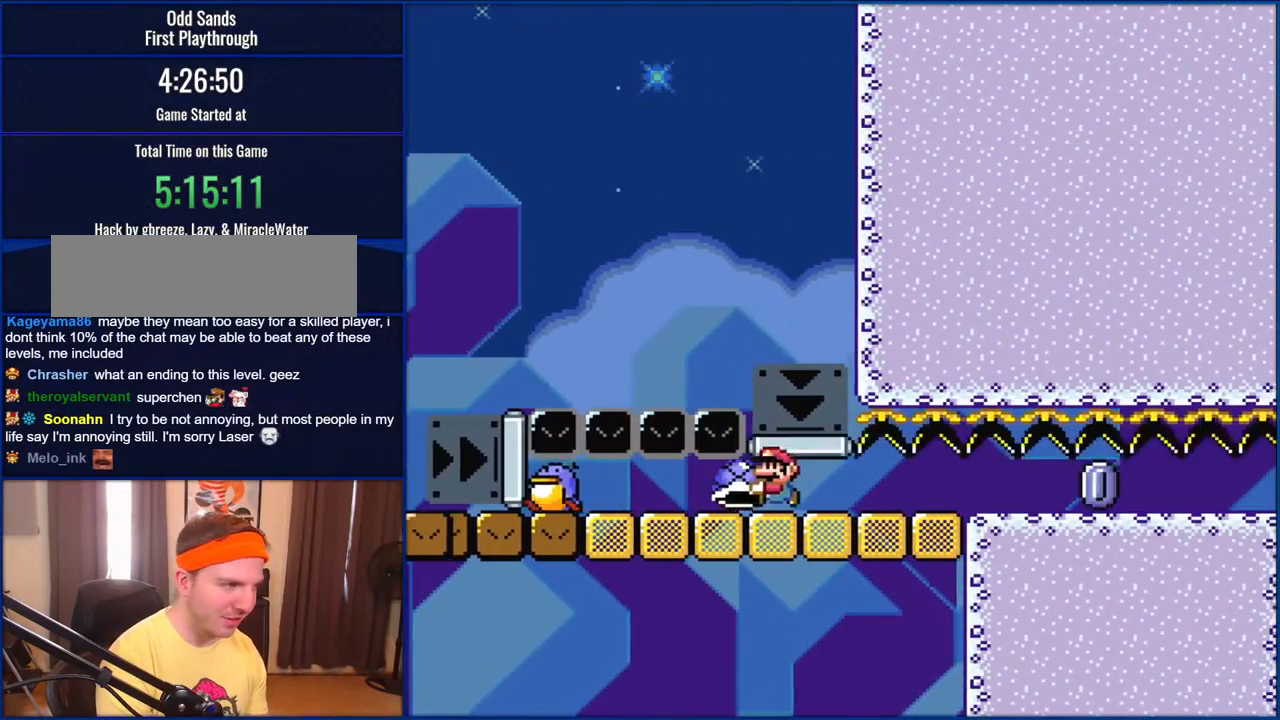
{"buttons": ["B", "Y"], "events": [[383, "DPAD_LEFT", "up"], [383, "DPAD_RIGHT", "down"], [483, "DPAD_RIGHT", "up"]]}
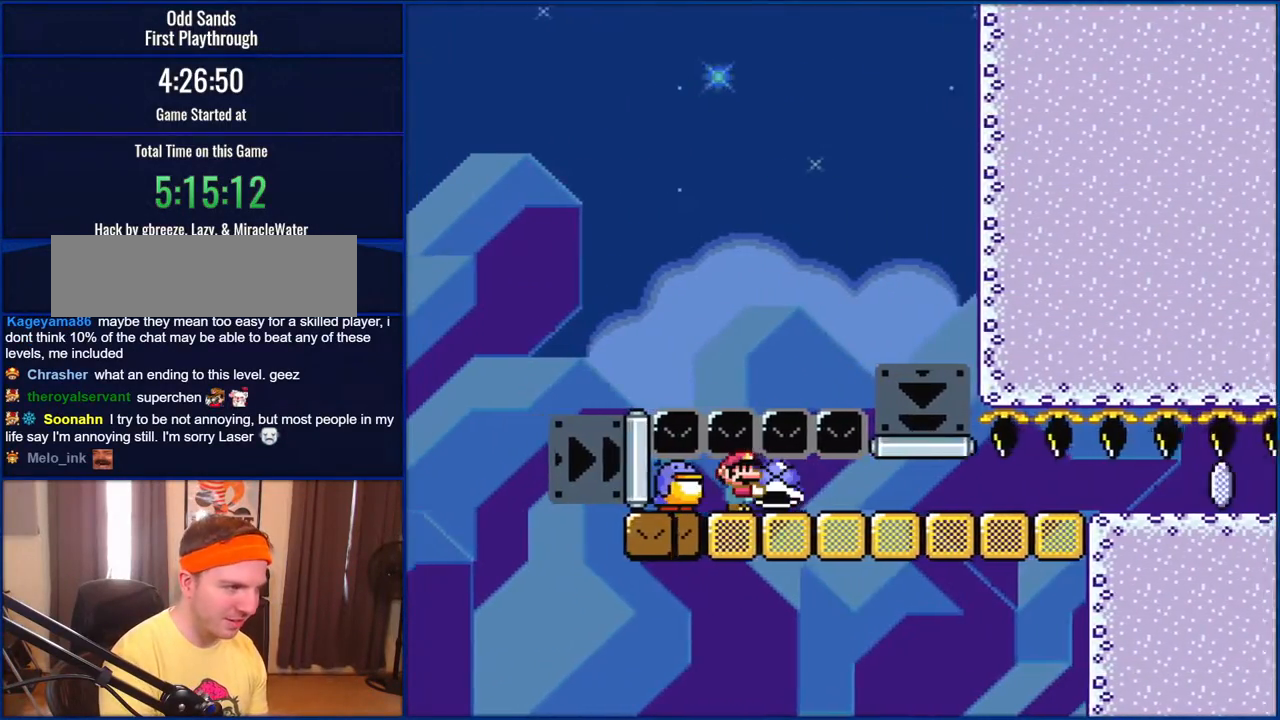
{"buttons": ["B", "Y"], "events": []}
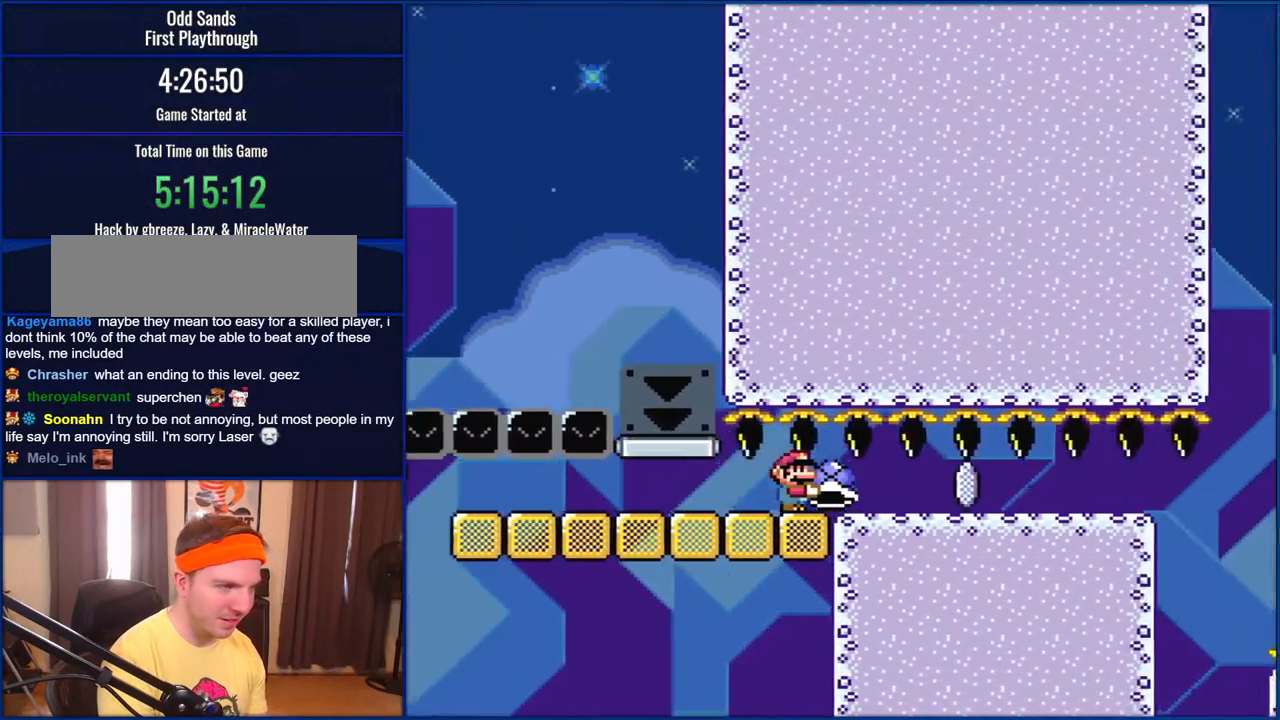
{"buttons": ["Y"], "events": [[183, "Y", "up"], [317, "Y", "down"], [433, "B", "up"]]}